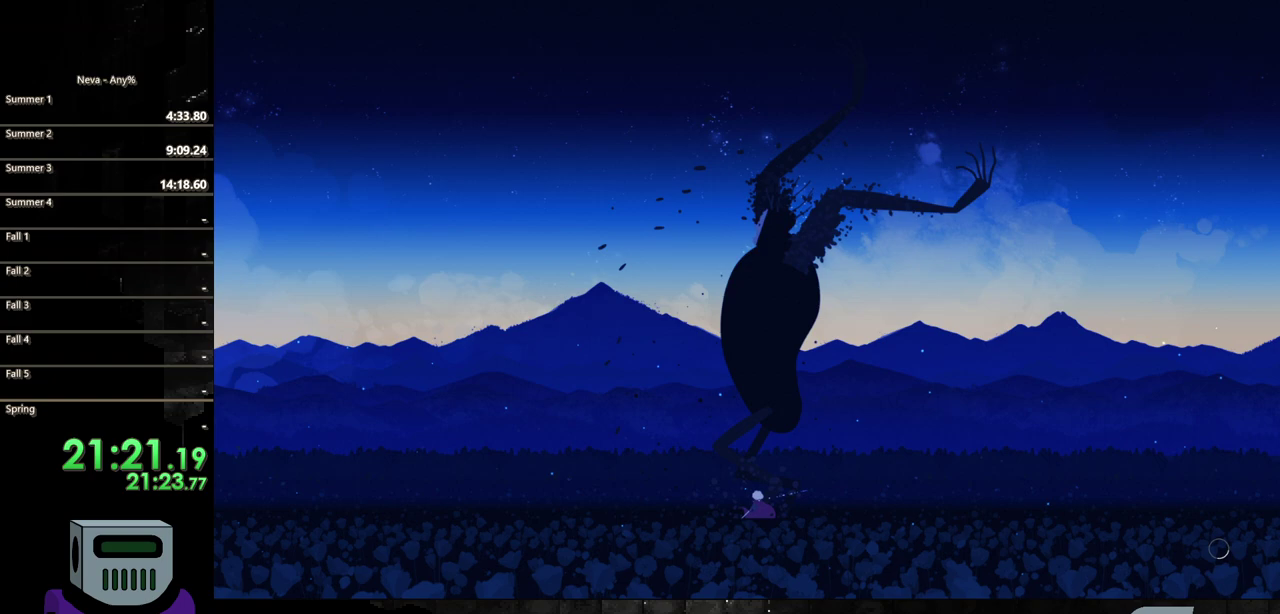
Gameplay with a controller (PlayStation layout); each line is a JSON object with the inputs held at the frame after it. "events" lists button and stick changes between this image and that frame as [ms after this image, input, new state], when the widget could be followed in between. Not read: CROSS L3 R3 left_stick right_stick.
{"buttons": ["DPAD_DOWN"], "events": [[350, "DPAD_DOWN", "down"], [400, "SQUARE", "down"], [500, "SQUARE", "up"]]}
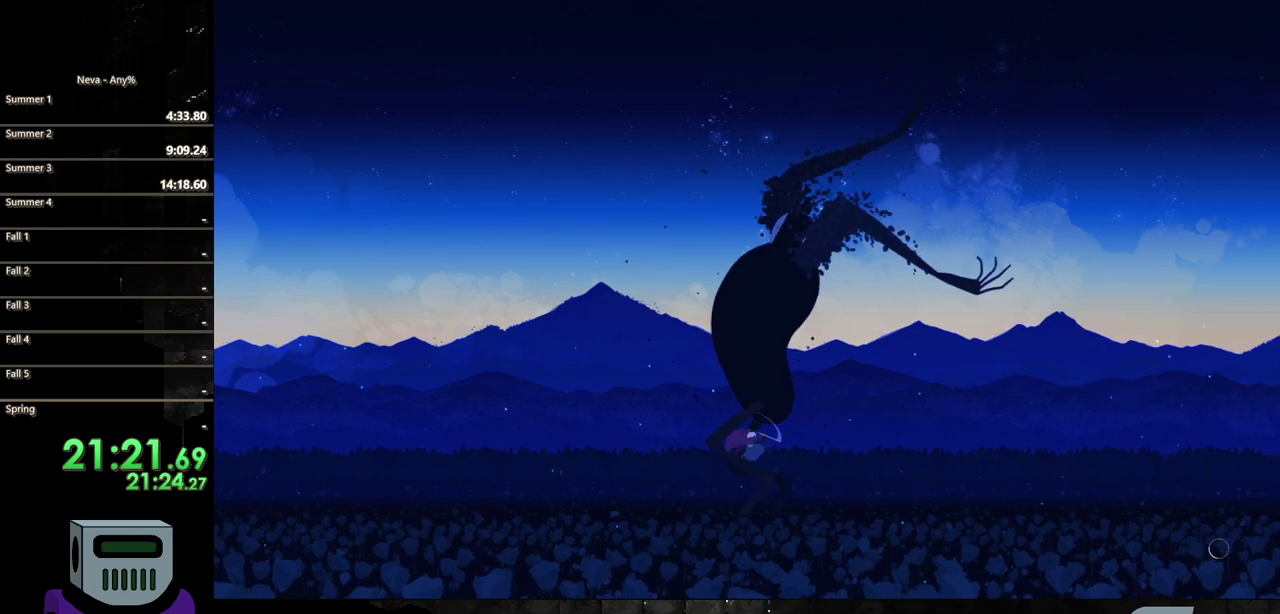
{"buttons": [], "events": [[33, "SQUARE", "down"], [383, "SQUARE", "up"], [417, "DPAD_DOWN", "up"]]}
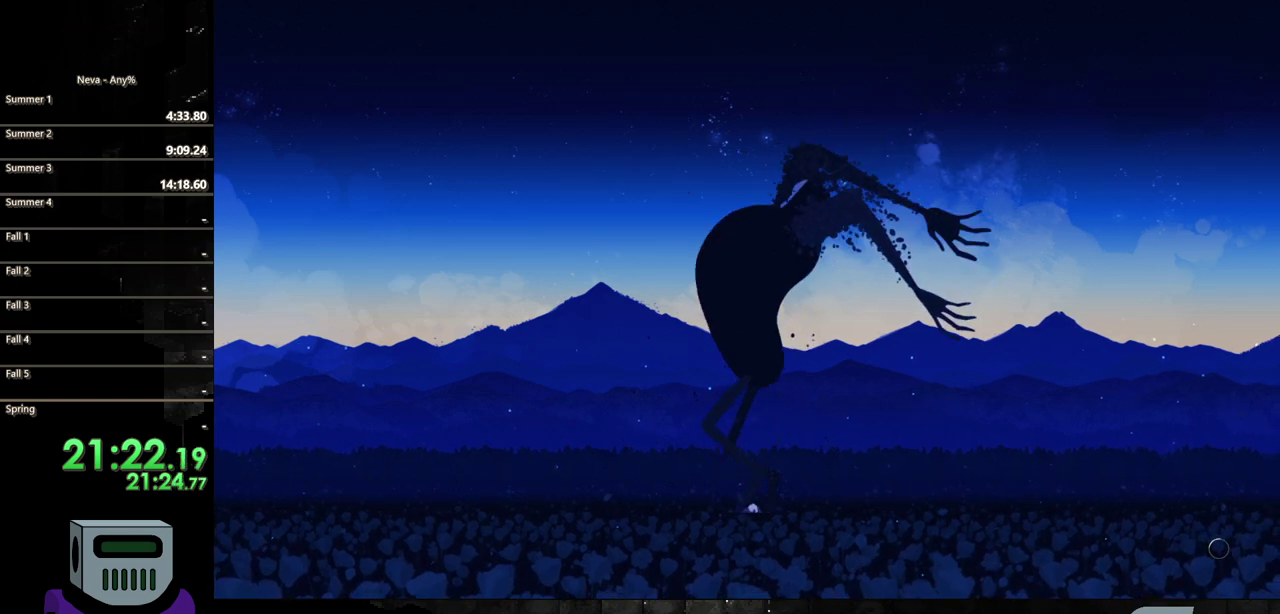
{"buttons": [], "events": [[283, "DPAD_LEFT", "down"], [367, "SQUARE", "down"], [433, "DPAD_LEFT", "up"], [483, "SQUARE", "up"]]}
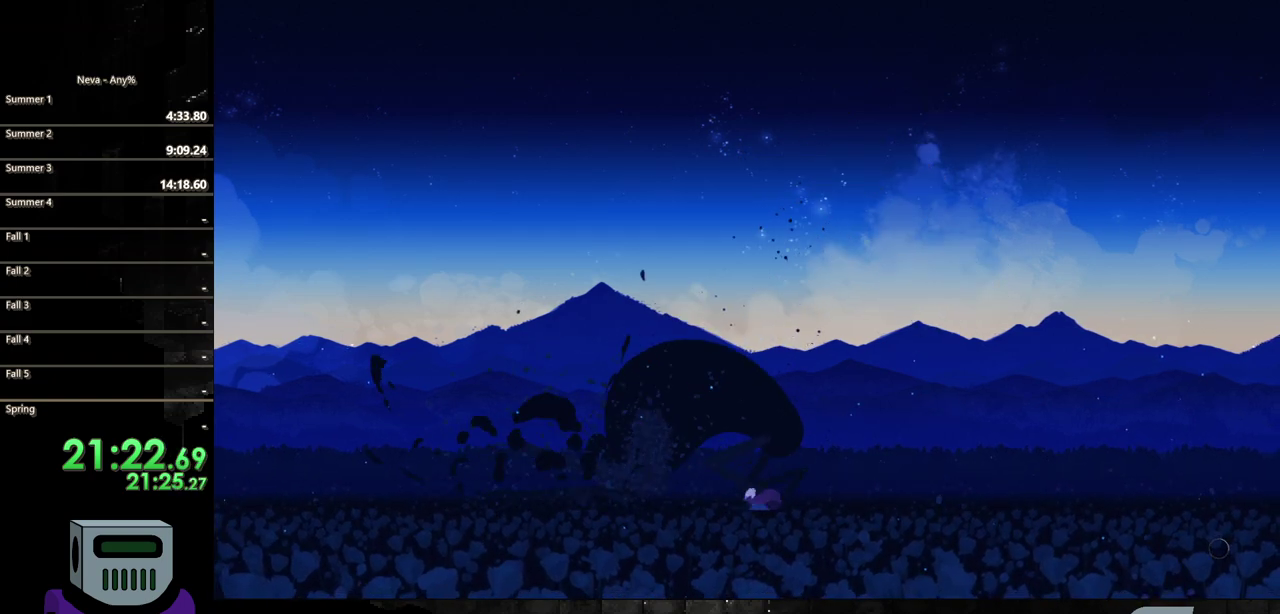
{"buttons": ["SQUARE"], "events": [[33, "SQUARE", "down"], [150, "SQUARE", "up"], [217, "SQUARE", "down"], [317, "SQUARE", "up"], [383, "SQUARE", "down"]]}
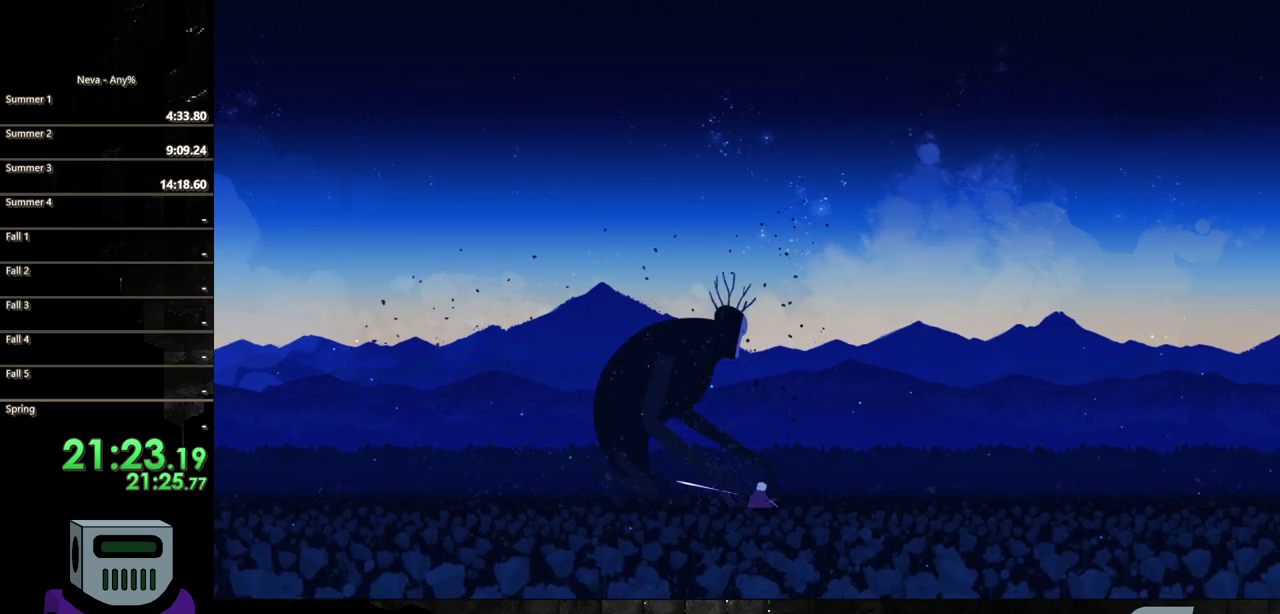
{"buttons": ["DPAD_LEFT"], "events": [[33, "SQUARE", "up"], [233, "DPAD_LEFT", "down"]]}
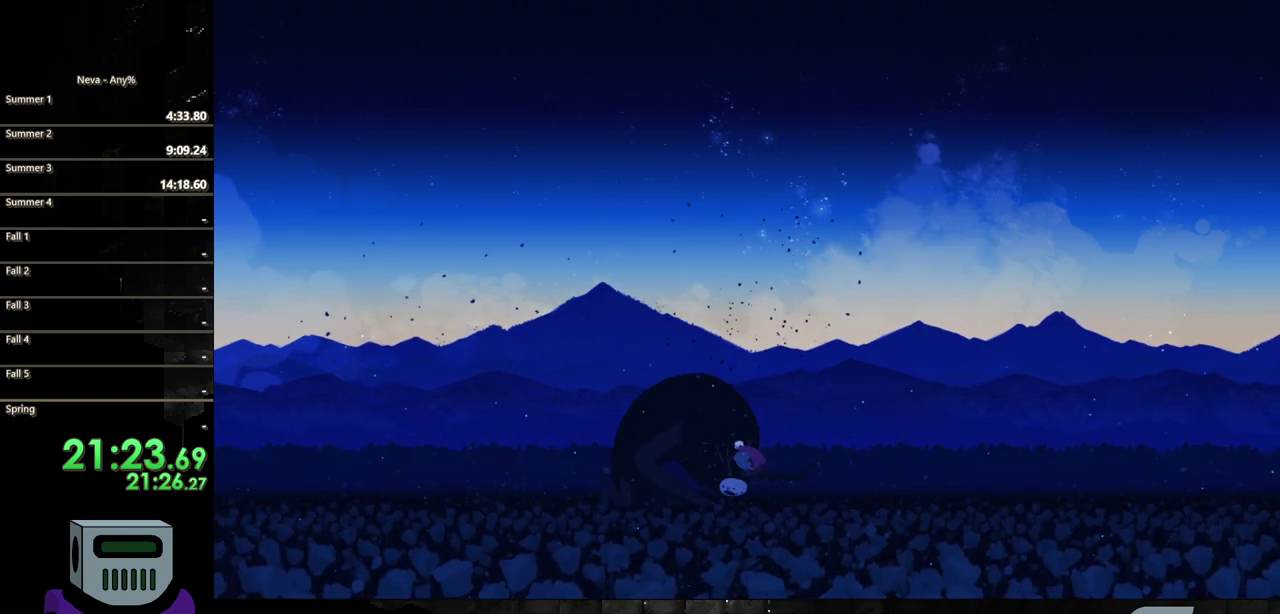
{"buttons": ["SQUARE", "DPAD_DOWN"], "events": [[150, "SQUARE", "down"], [183, "DPAD_DOWN", "down"], [200, "DPAD_LEFT", "up"], [233, "SQUARE", "up"], [283, "SQUARE", "down"]]}
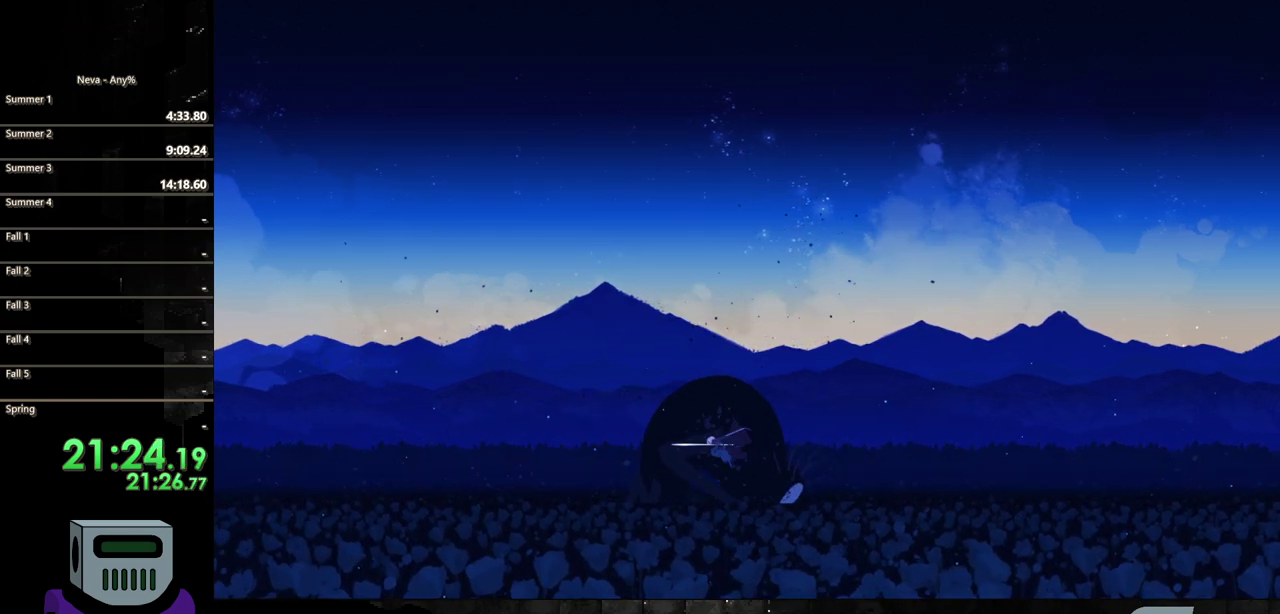
{"buttons": ["SQUARE", "DPAD_DOWN"], "events": [[217, "SQUARE", "up"], [300, "DPAD_DOWN", "up"], [350, "DPAD_LEFT", "down"], [417, "DPAD_LEFT", "up"], [433, "DPAD_DOWN", "down"], [433, "SQUARE", "down"]]}
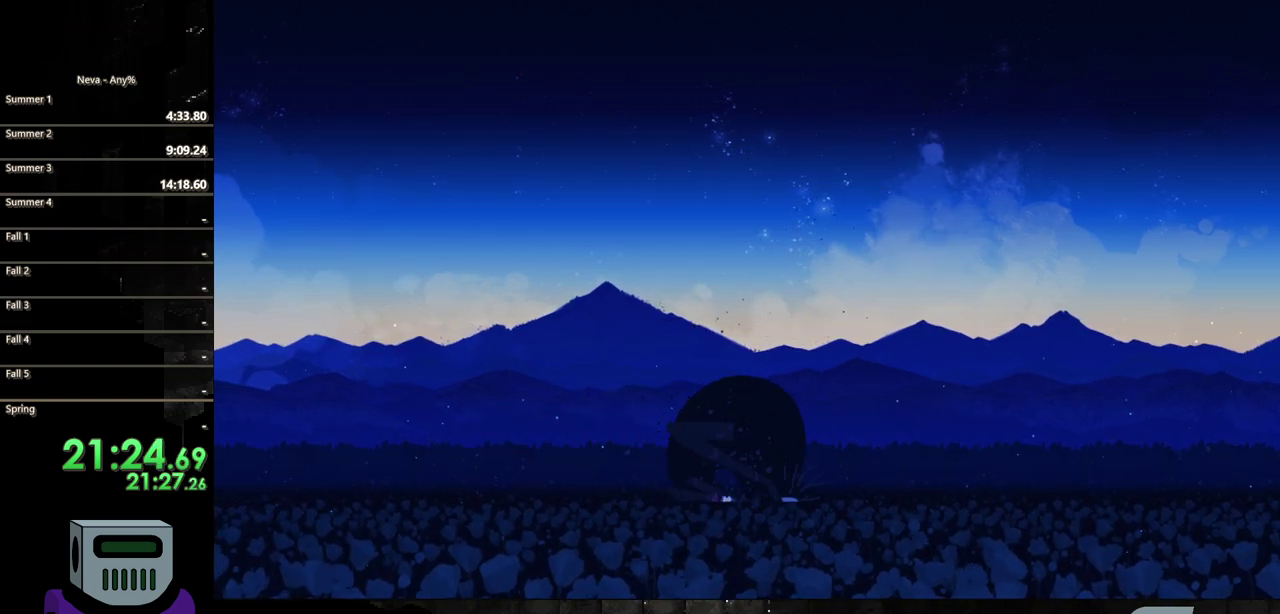
{"buttons": ["SQUARE"], "events": [[50, "SQUARE", "up"], [117, "DPAD_DOWN", "up"], [300, "SQUARE", "down"], [400, "SQUARE", "up"], [483, "SQUARE", "down"]]}
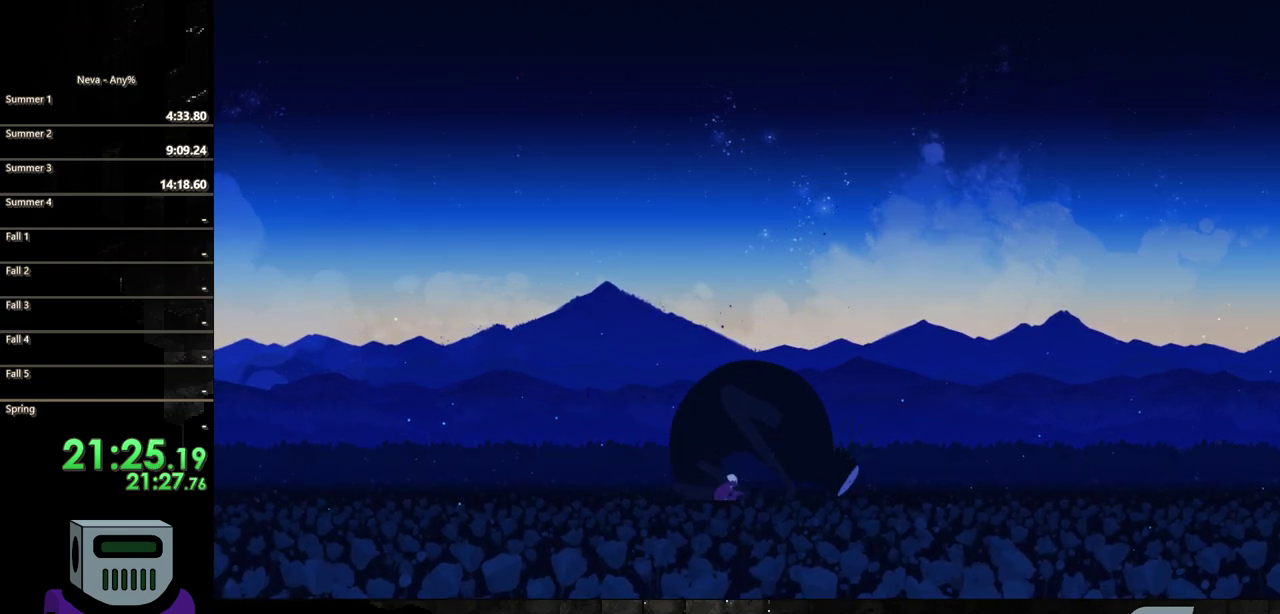
{"buttons": ["DPAD_LEFT"], "events": [[83, "SQUARE", "up"], [150, "SQUARE", "down"], [250, "SQUARE", "up"], [317, "SQUARE", "down"], [350, "DPAD_LEFT", "down"], [433, "SQUARE", "up"]]}
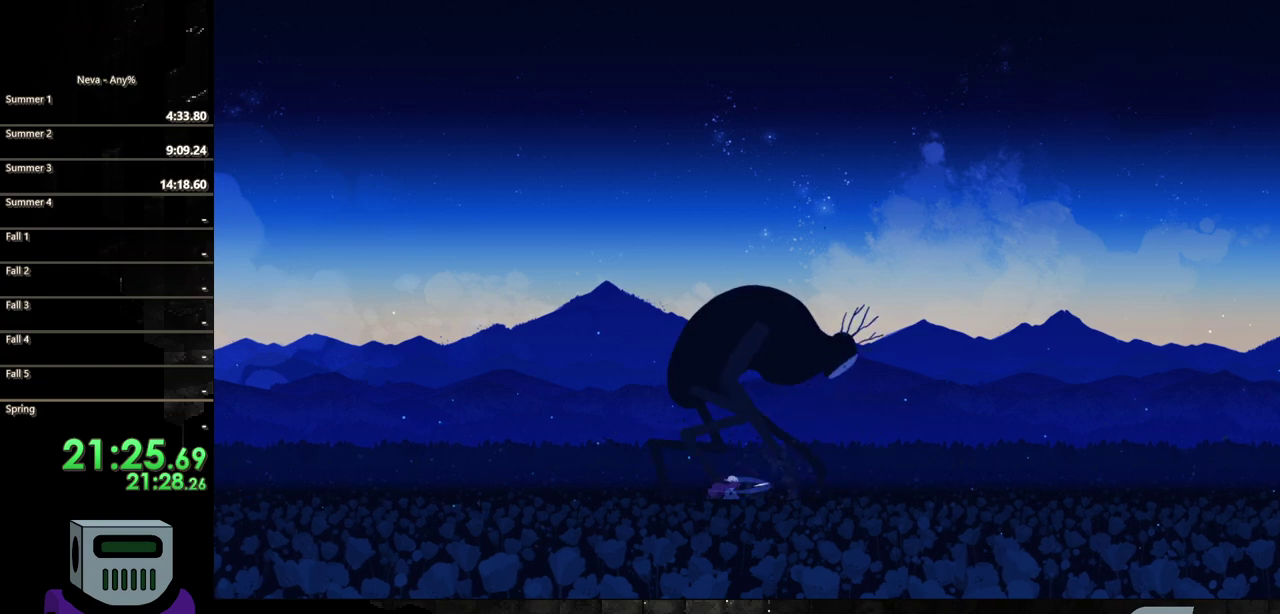
{"buttons": [], "events": [[50, "SQUARE", "down"], [67, "DPAD_LEFT", "up"], [133, "SQUARE", "up"]]}
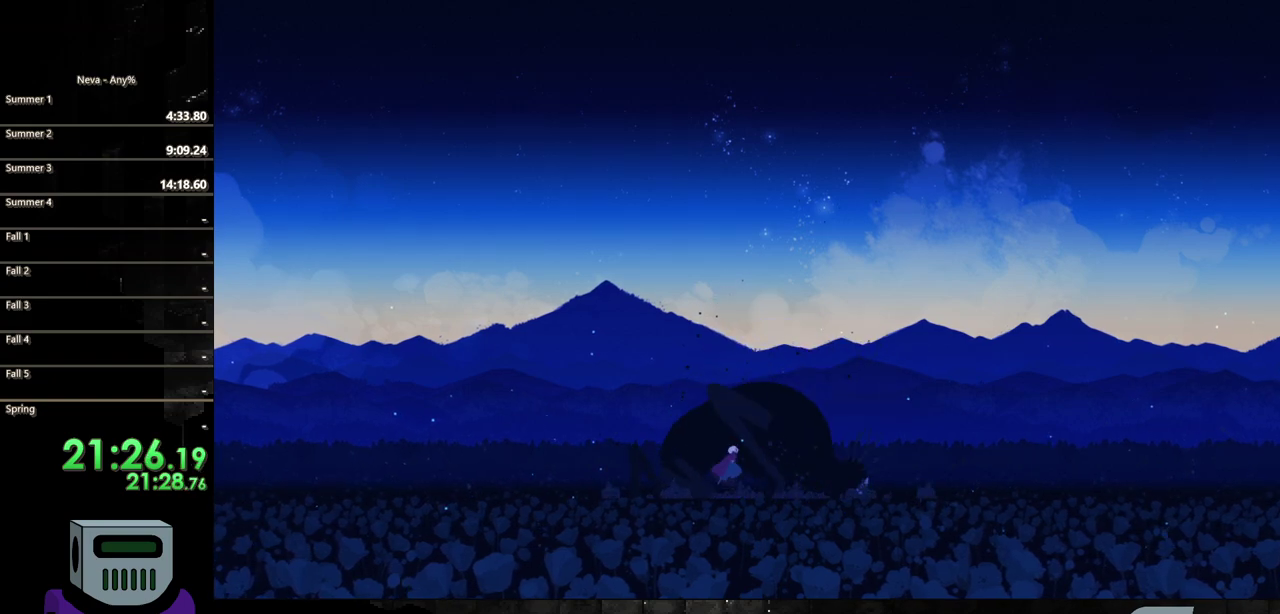
{"buttons": ["SQUARE", "DPAD_DOWN", "DPAD_RIGHT"], "events": [[133, "DPAD_DOWN", "down"], [200, "SQUARE", "down"], [300, "DPAD_RIGHT", "down"], [367, "DPAD_RIGHT", "up"], [417, "DPAD_RIGHT", "down"]]}
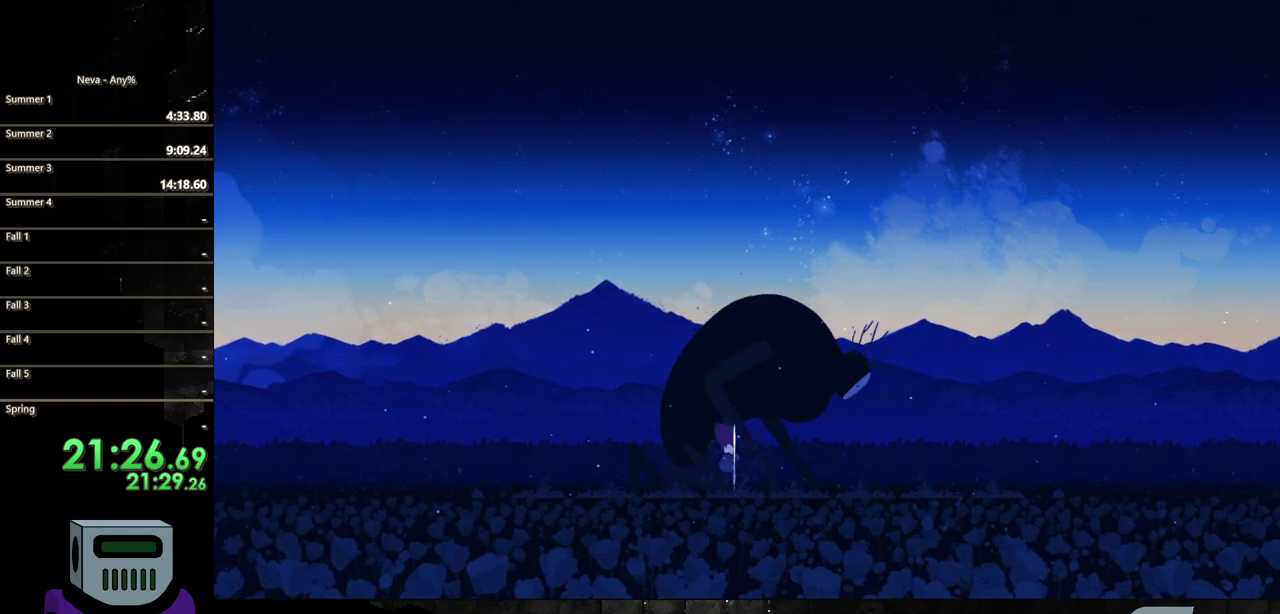
{"buttons": ["SQUARE", "DPAD_LEFT"], "events": [[100, "DPAD_RIGHT", "up"], [183, "DPAD_DOWN", "up"], [183, "SQUARE", "up"], [283, "DPAD_LEFT", "down"], [300, "SQUARE", "down"], [383, "SQUARE", "up"], [483, "SQUARE", "down"]]}
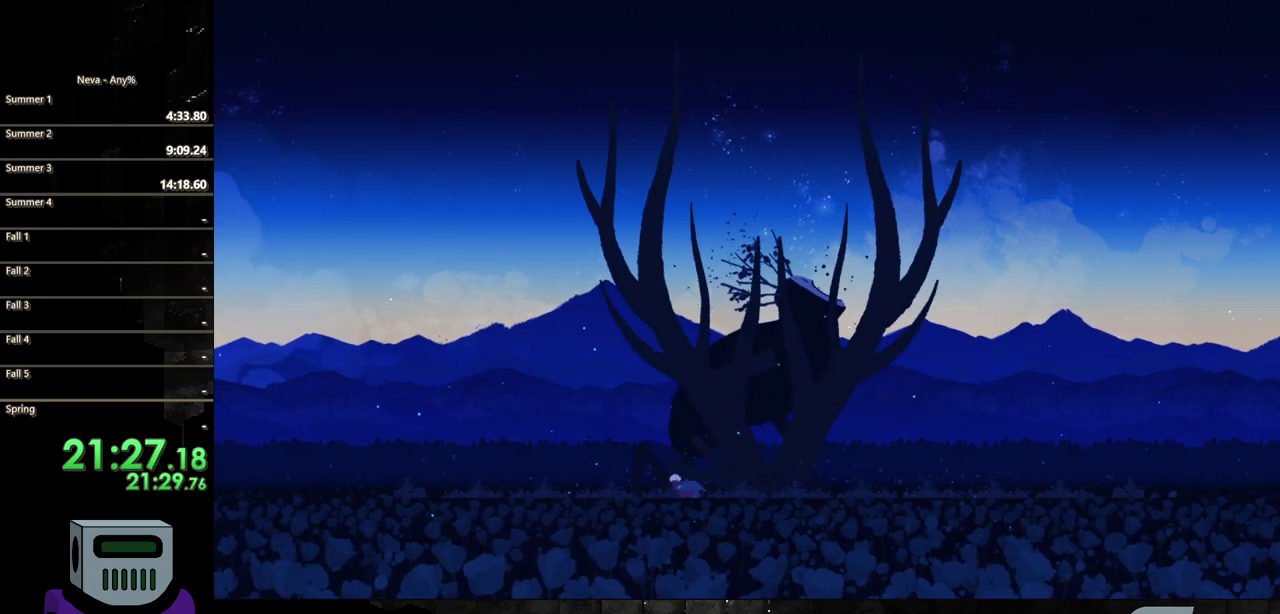
{"buttons": ["DPAD_RIGHT"], "events": [[17, "DPAD_LEFT", "up"], [67, "SQUARE", "up"], [150, "SQUARE", "down"], [250, "SQUARE", "up"], [317, "DPAD_RIGHT", "down"], [333, "SQUARE", "down"], [450, "SQUARE", "up"]]}
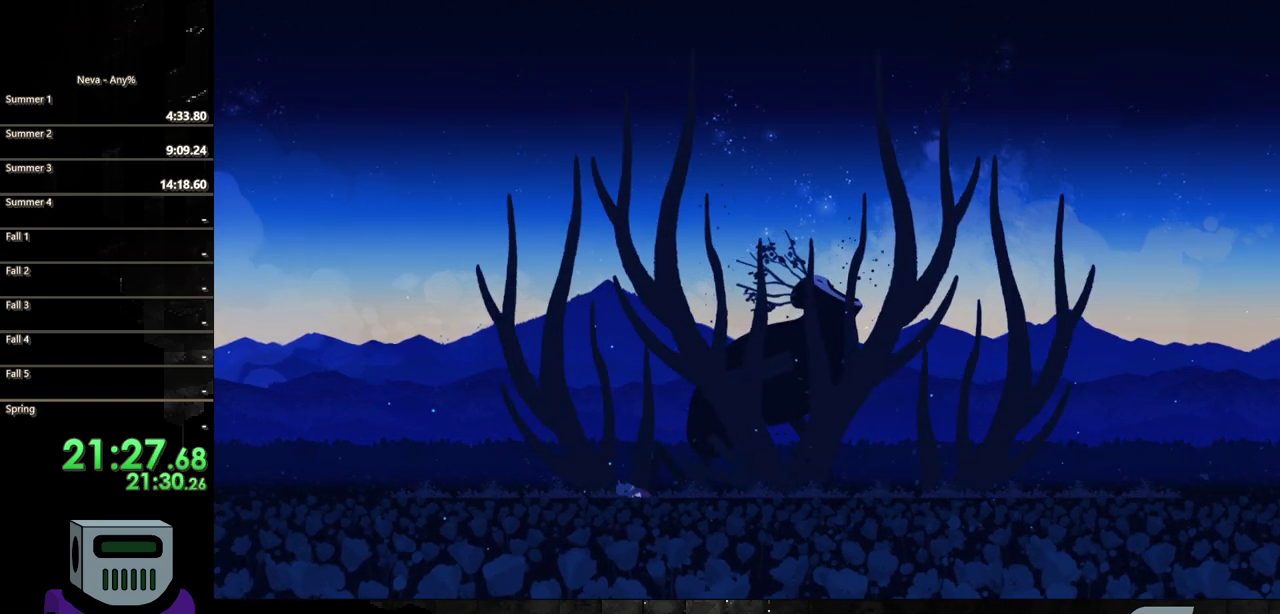
{"buttons": ["SQUARE", "DPAD_RIGHT"], "events": [[17, "SQUARE", "down"], [33, "DPAD_DOWN", "down"], [100, "DPAD_DOWN", "up"], [133, "SQUARE", "up"], [167, "DPAD_DOWN", "down"], [200, "SQUARE", "down"], [317, "DPAD_DOWN", "up"], [333, "SQUARE", "up"], [467, "SQUARE", "down"]]}
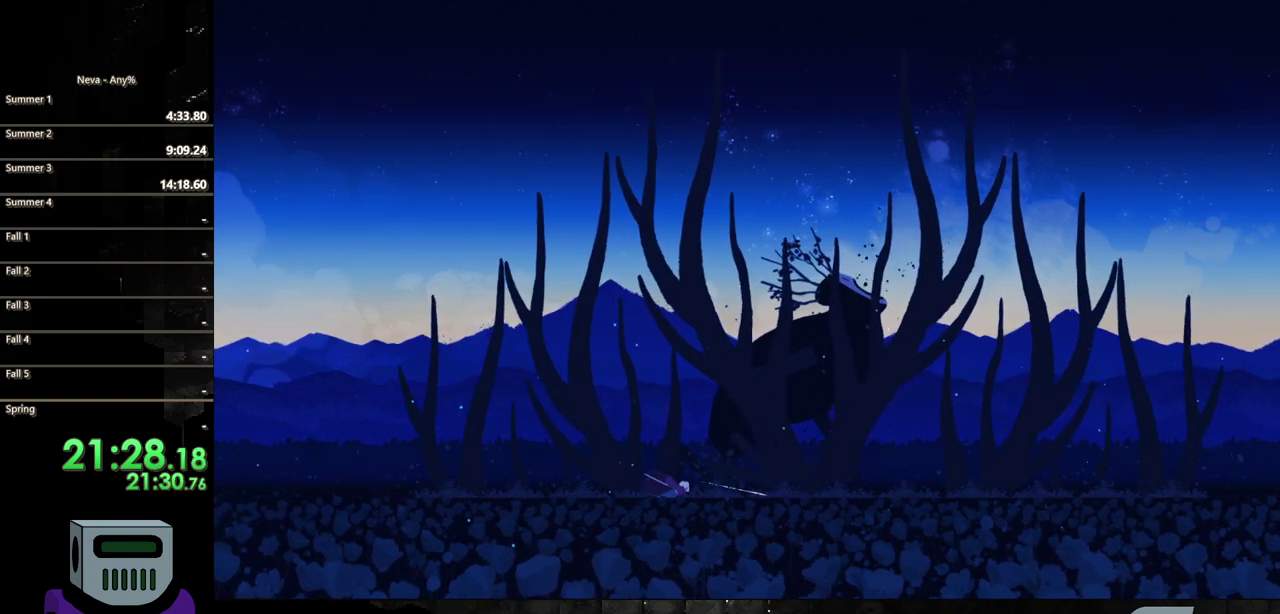
{"buttons": ["DPAD_RIGHT"], "events": [[100, "SQUARE", "up"], [167, "SQUARE", "down"], [250, "SQUARE", "up"], [317, "SQUARE", "down"], [467, "SQUARE", "up"]]}
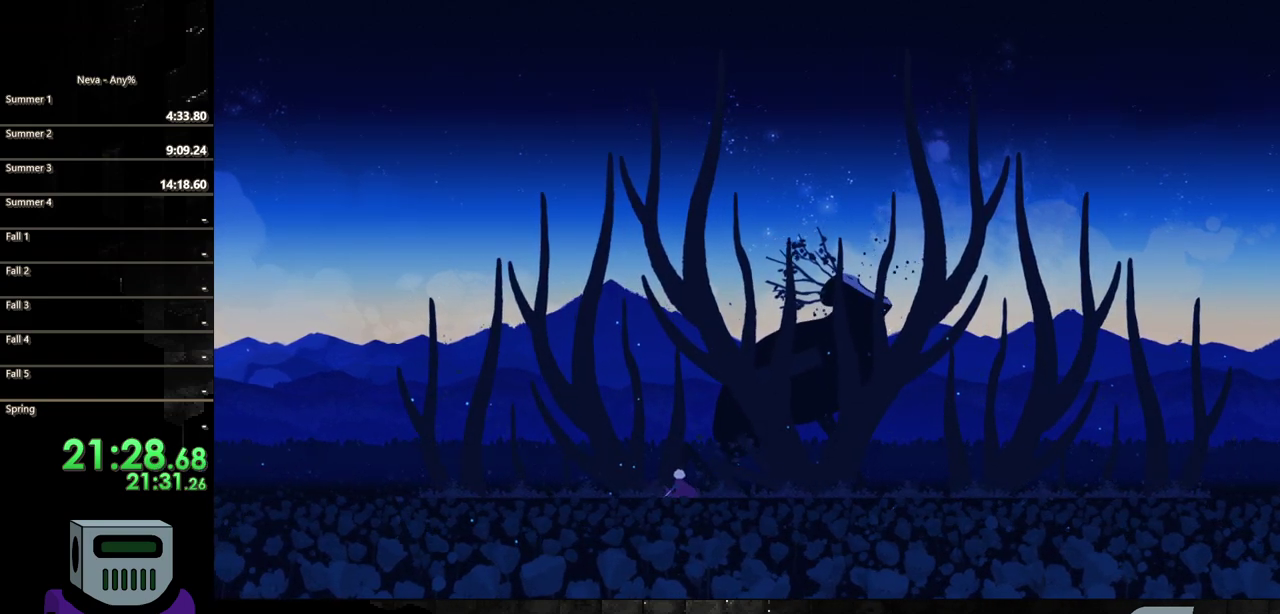
{"buttons": ["DPAD_RIGHT"], "events": []}
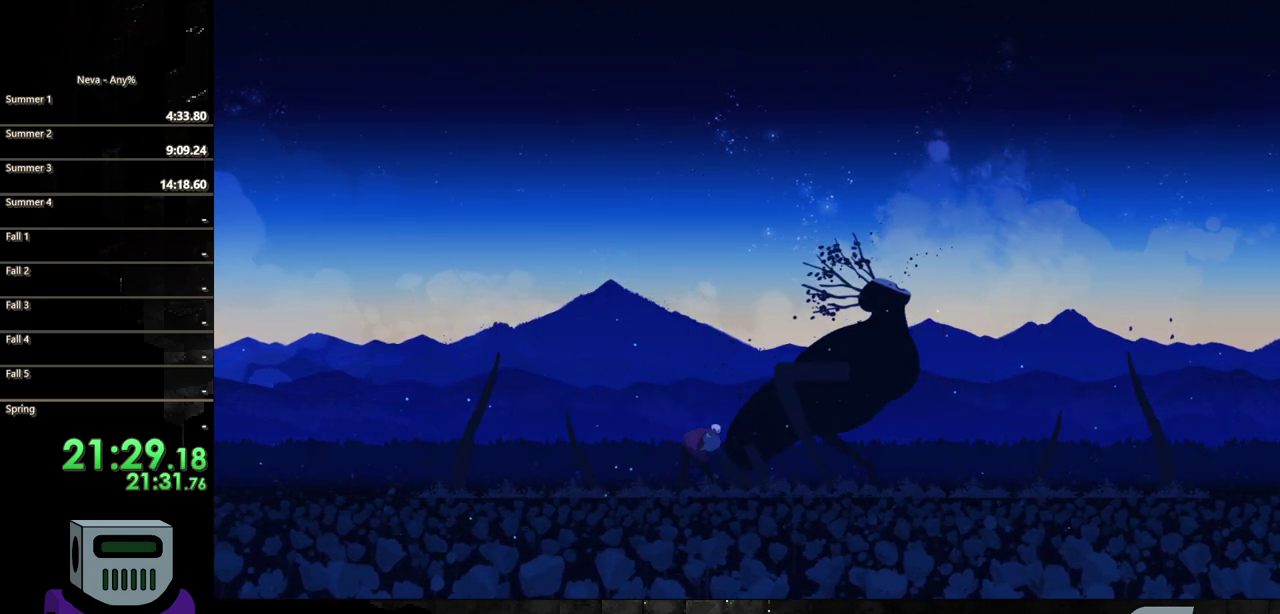
{"buttons": ["SQUARE", "DPAD_DOWN"], "events": [[100, "DPAD_DOWN", "down"], [133, "SQUARE", "down"], [183, "DPAD_RIGHT", "up"]]}
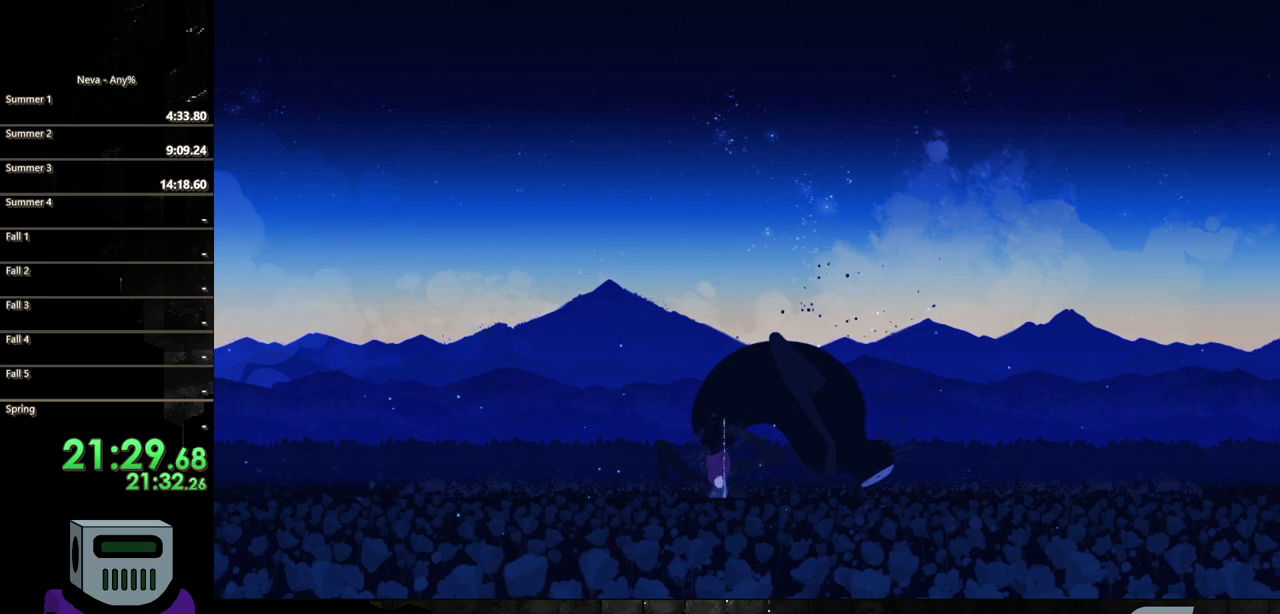
{"buttons": [], "events": [[83, "SQUARE", "up"], [100, "DPAD_DOWN", "up"], [200, "SQUARE", "down"], [283, "SQUARE", "up"], [367, "SQUARE", "down"], [467, "SQUARE", "up"]]}
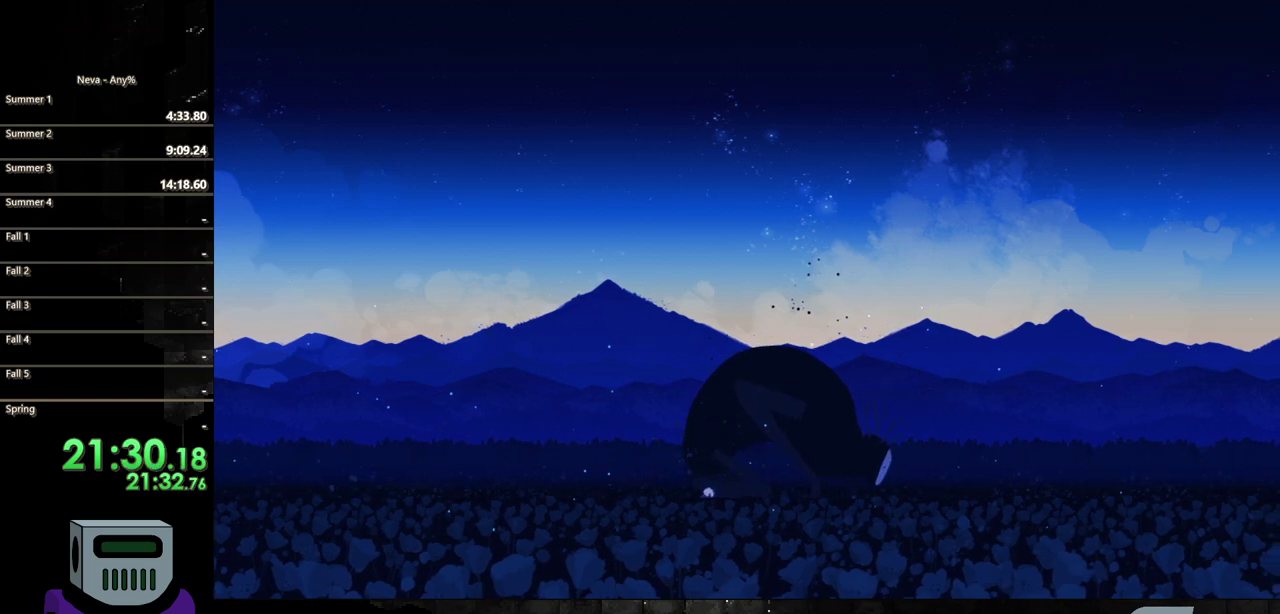
{"buttons": ["SQUARE"], "events": [[50, "SQUARE", "down"], [167, "SQUARE", "up"], [233, "SQUARE", "down"], [367, "SQUARE", "up"], [417, "SQUARE", "down"]]}
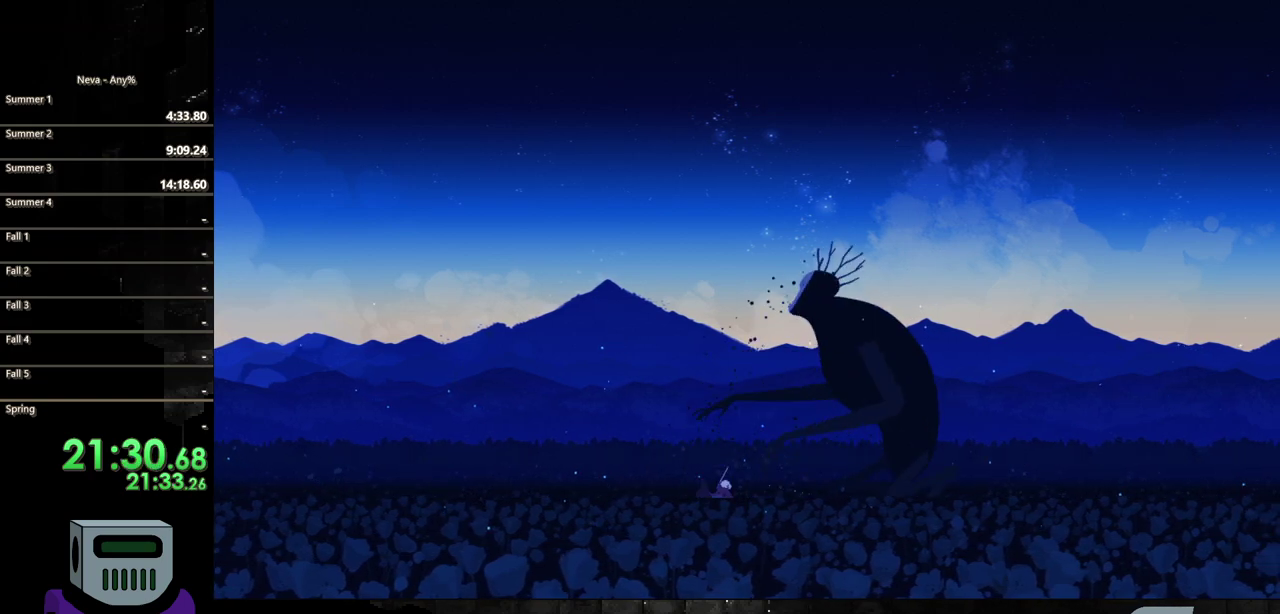
{"buttons": ["DPAD_RIGHT"], "events": [[33, "SQUARE", "up"], [83, "SQUARE", "down"], [183, "DPAD_RIGHT", "down"], [250, "SQUARE", "up"]]}
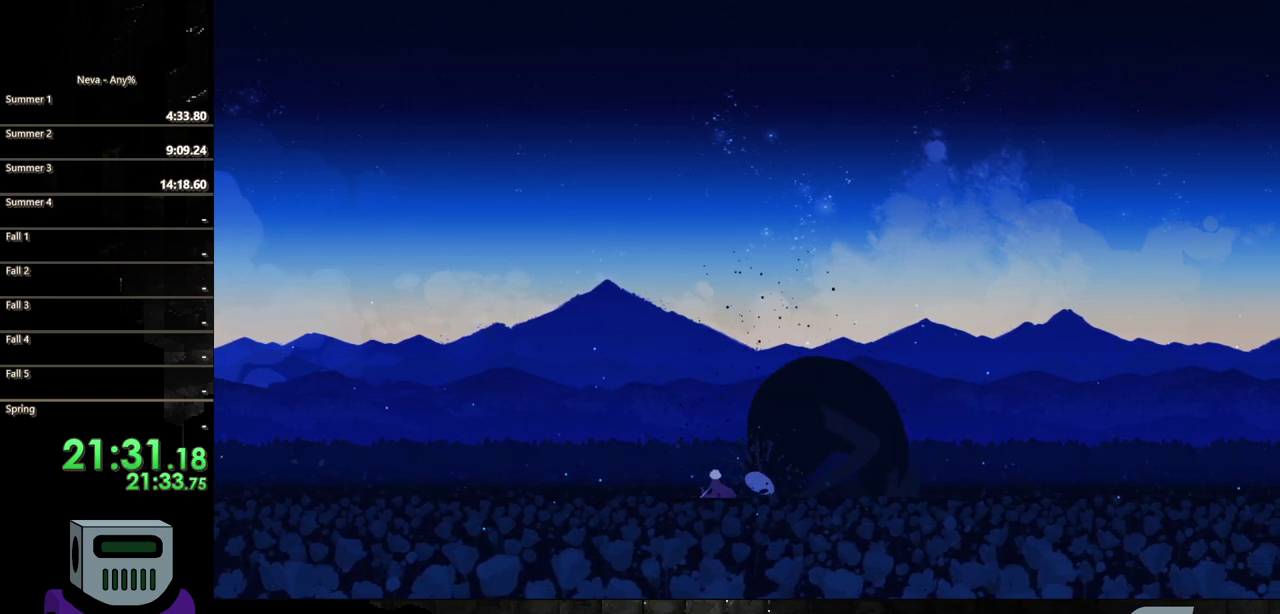
{"buttons": ["SQUARE", "DPAD_DOWN"], "events": [[433, "DPAD_DOWN", "down"], [450, "DPAD_RIGHT", "up"], [500, "SQUARE", "down"]]}
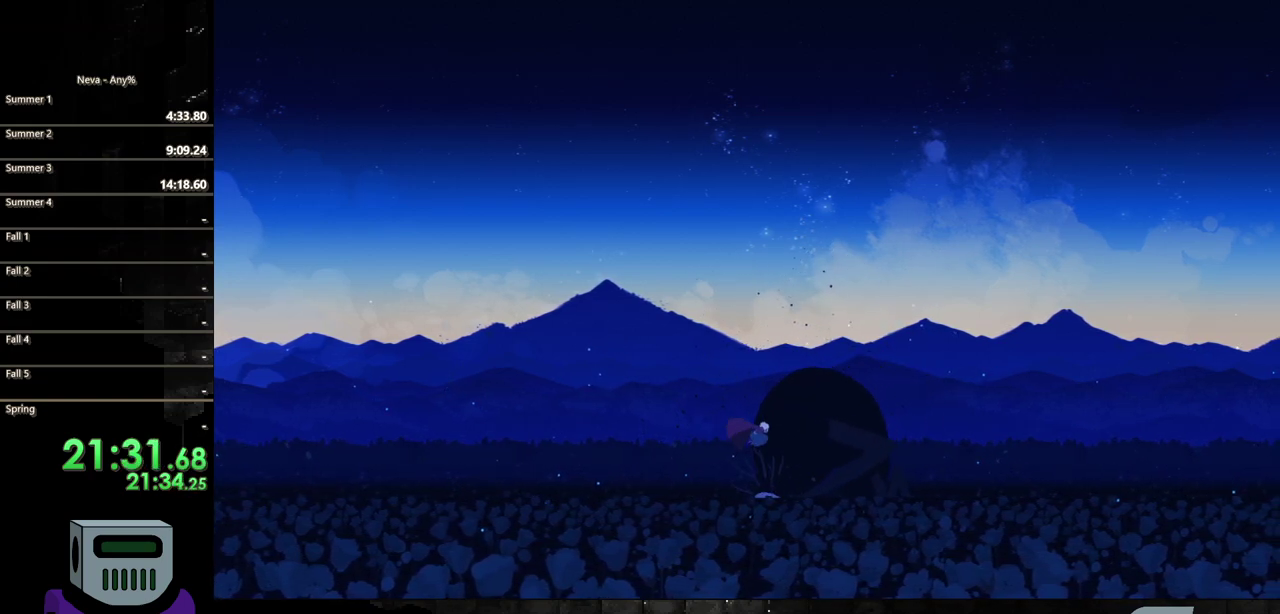
{"buttons": [], "events": [[383, "DPAD_DOWN", "up"], [400, "SQUARE", "up"]]}
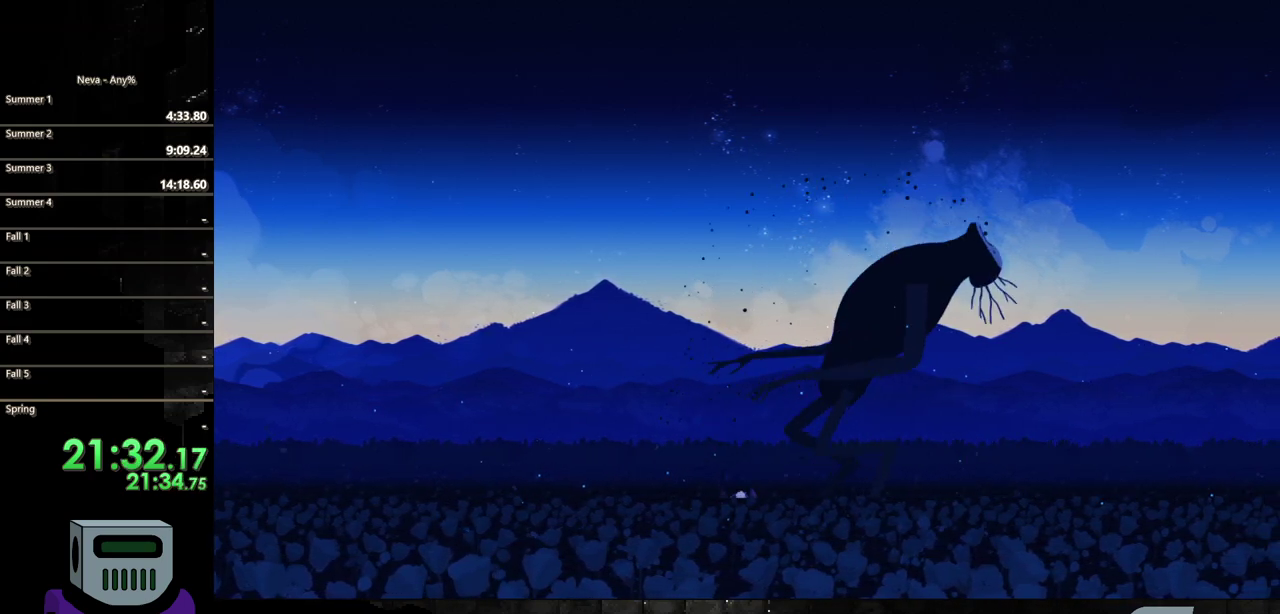
{"buttons": ["CIRCLE", "DPAD_RIGHT"], "events": [[67, "DPAD_RIGHT", "down"], [433, "CIRCLE", "down"]]}
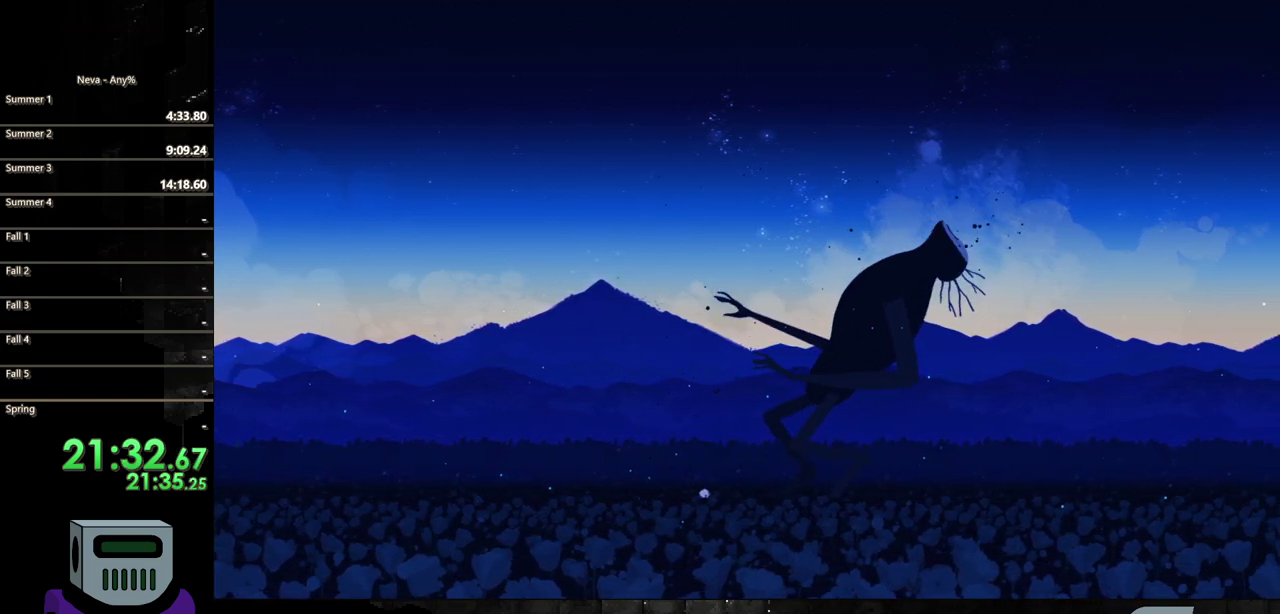
{"buttons": ["SQUARE", "DPAD_RIGHT"], "events": [[100, "CIRCLE", "up"], [383, "SQUARE", "down"]]}
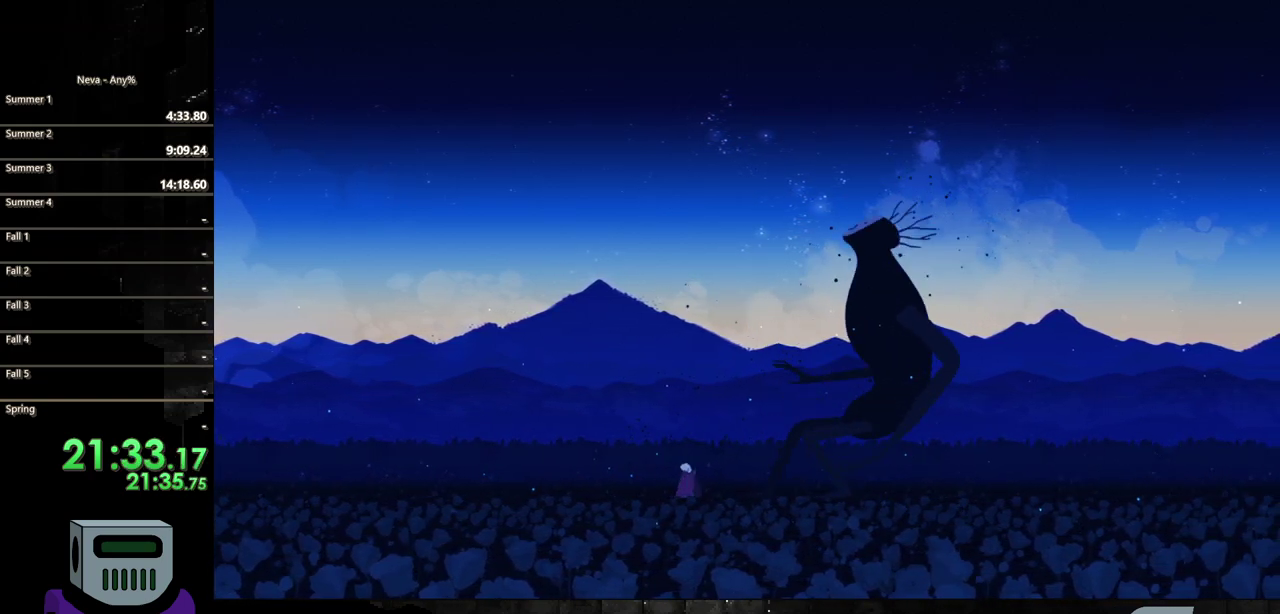
{"buttons": ["DPAD_RIGHT"], "events": [[17, "SQUARE", "up"], [350, "CIRCLE", "down"], [467, "CIRCLE", "up"]]}
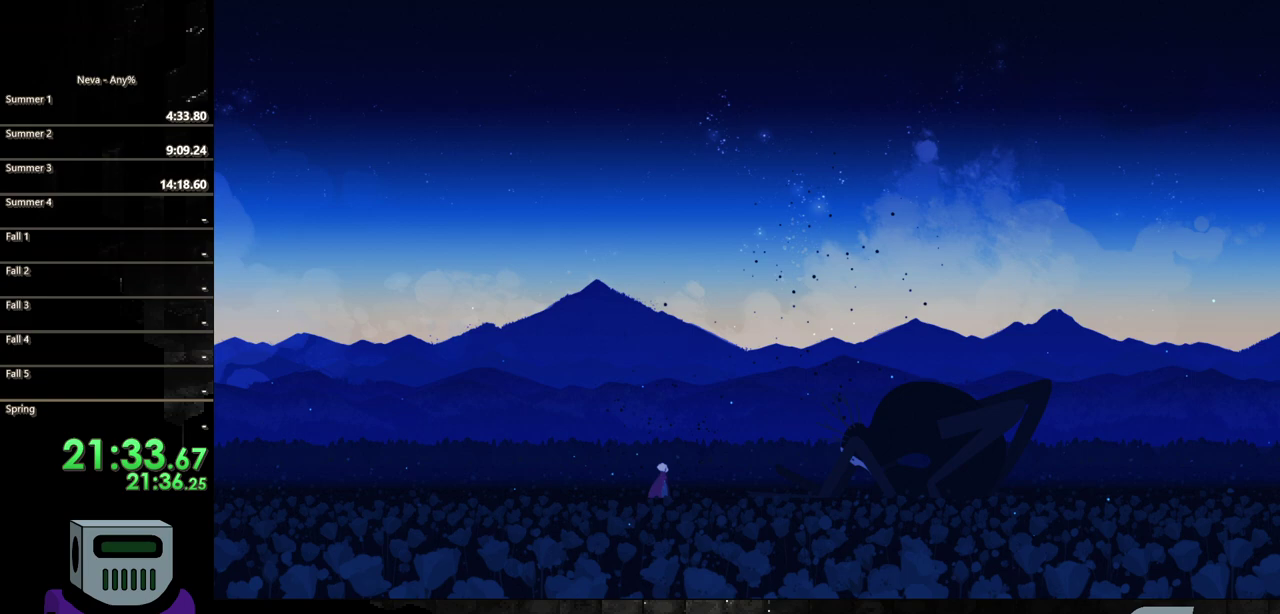
{"buttons": [], "events": [[83, "CIRCLE", "down"], [183, "CIRCLE", "up"], [383, "DPAD_RIGHT", "up"]]}
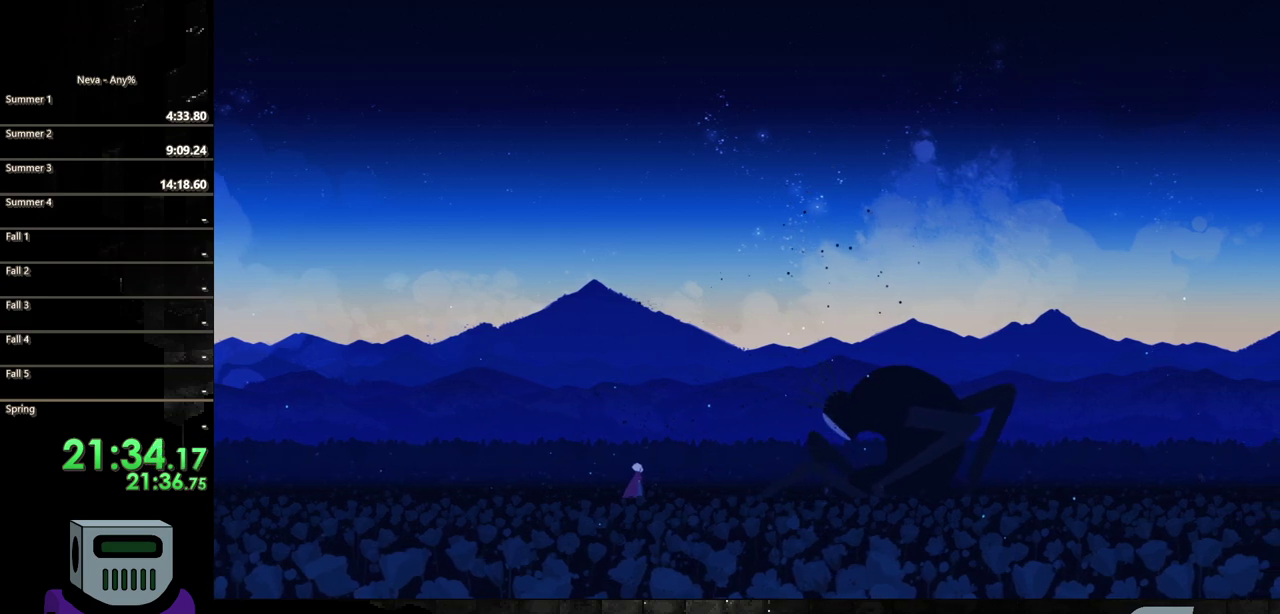
{"buttons": ["DPAD_RIGHT"], "events": [[200, "DPAD_RIGHT", "down"]]}
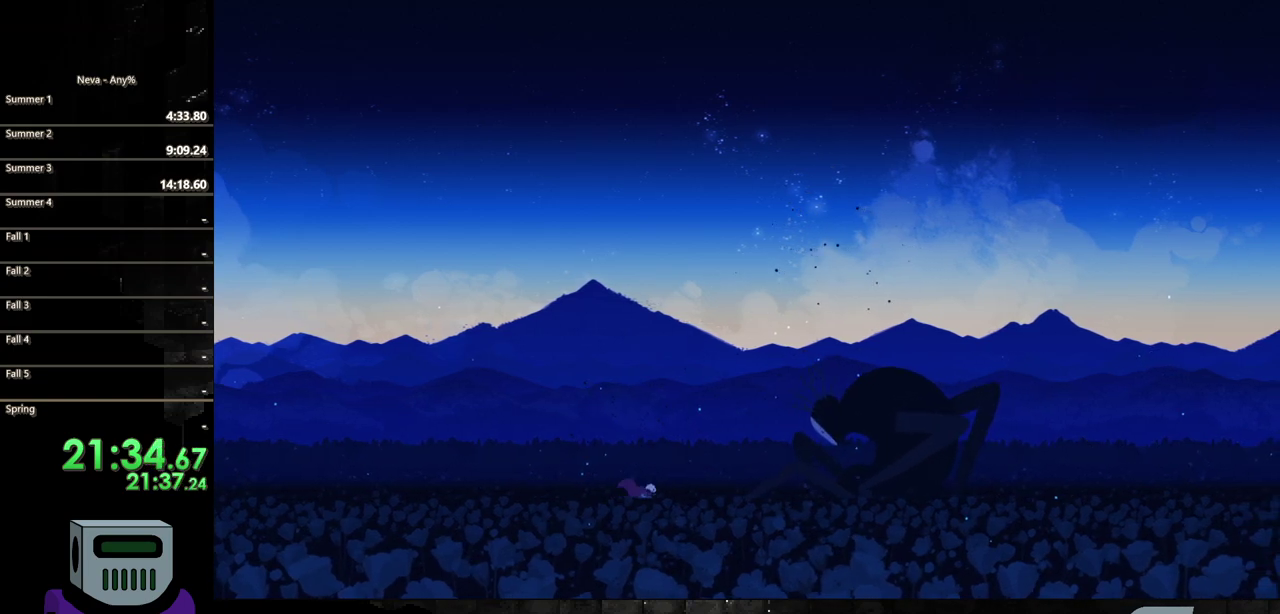
{"buttons": ["DPAD_RIGHT"], "events": []}
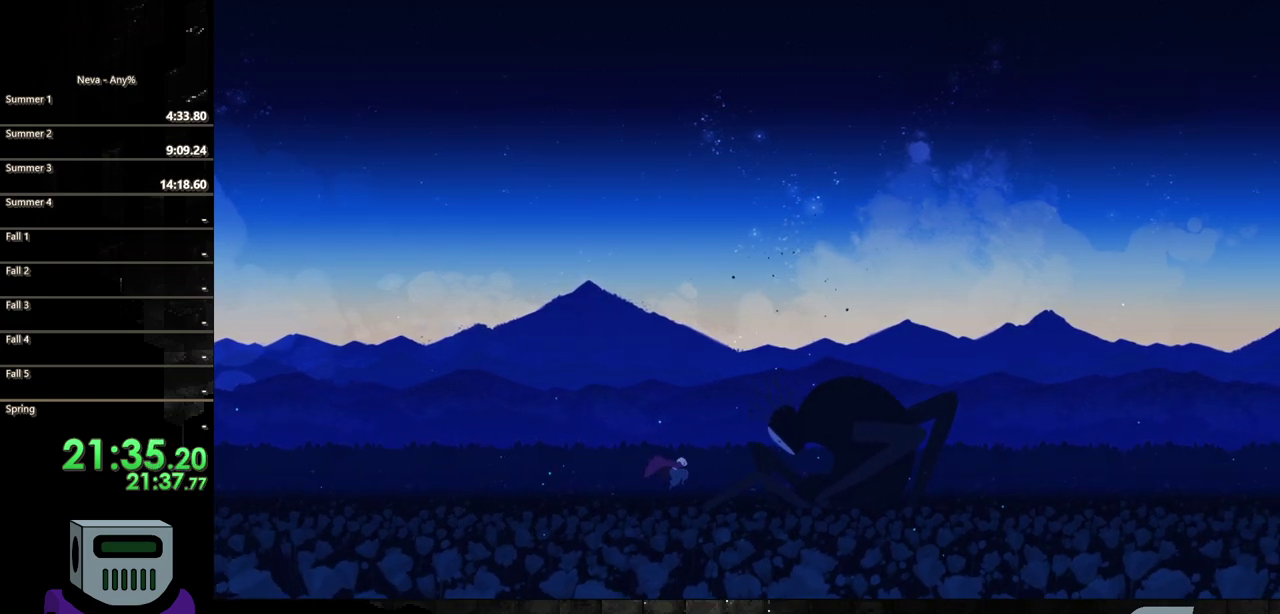
{"buttons": [], "events": [[133, "DPAD_RIGHT", "up"]]}
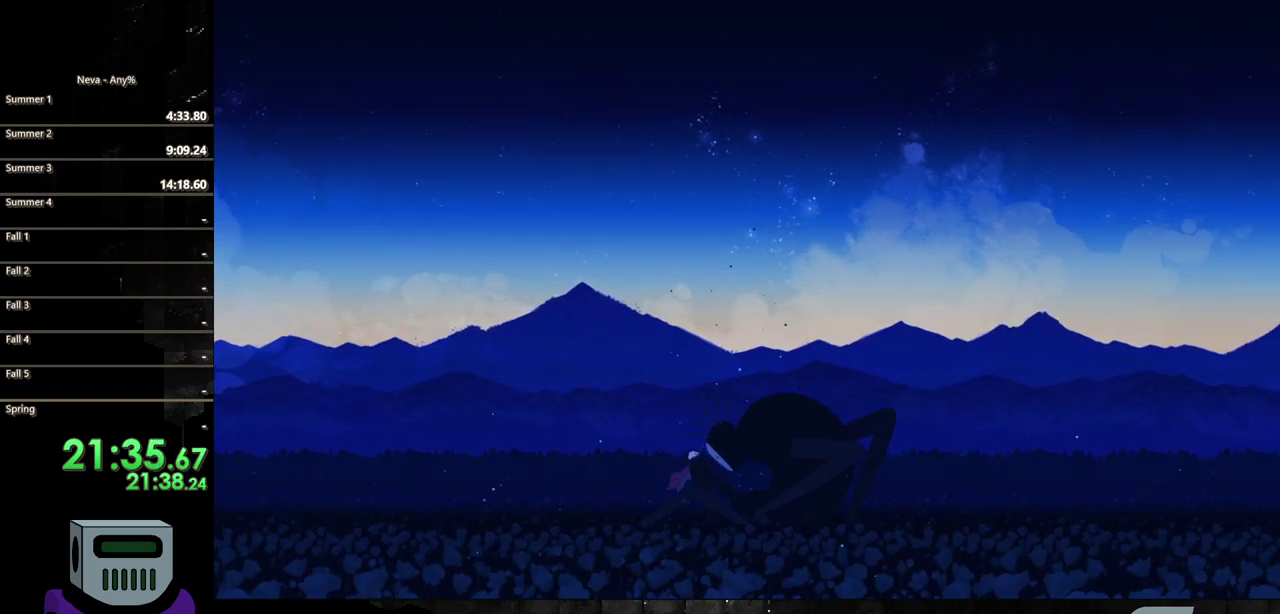
{"buttons": [], "events": []}